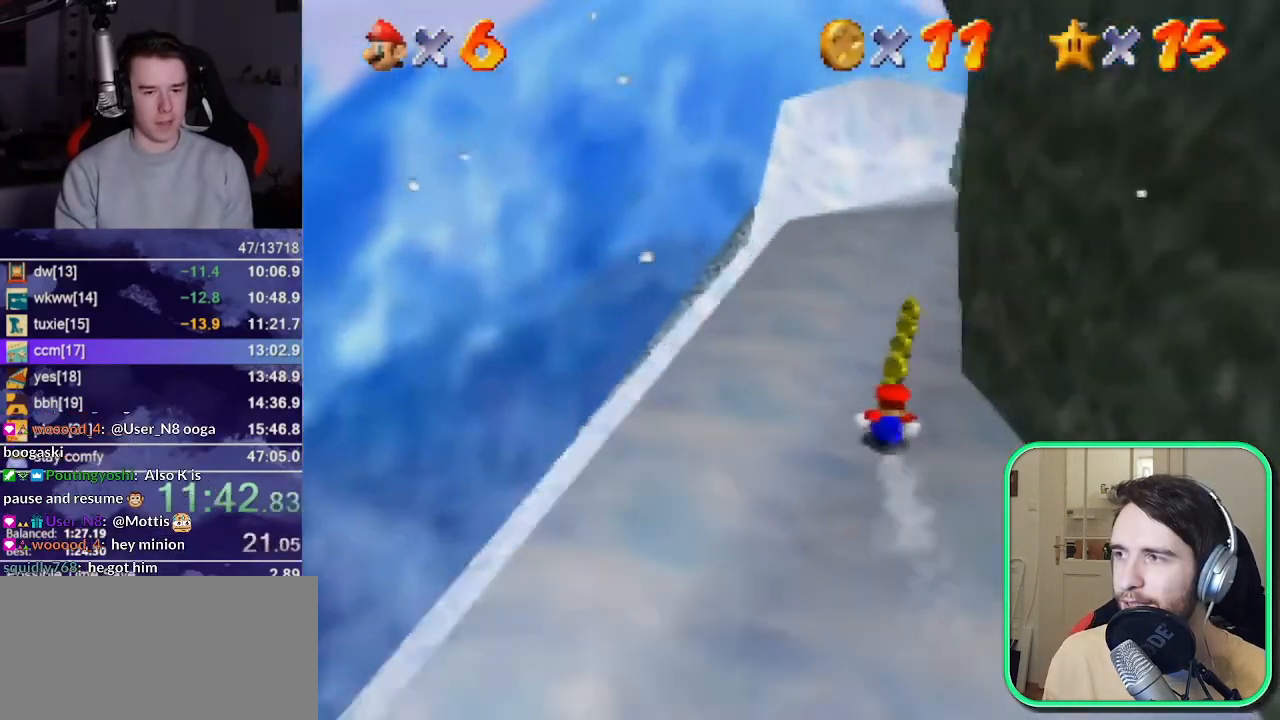
Gameplay with a controller (Nintendo layout); each line is a JSON object with the inputs held at the frame after it (dt_ms = milliseconds from this image to that frame). "events" lists button and stick changes between this image and that frame as [ms after this image, input, new state], when the widget could be followed in between. Not read: L3 R3 Z.
{"dt_ms": 500, "buttons": [], "left_stick": "up-left", "events": []}
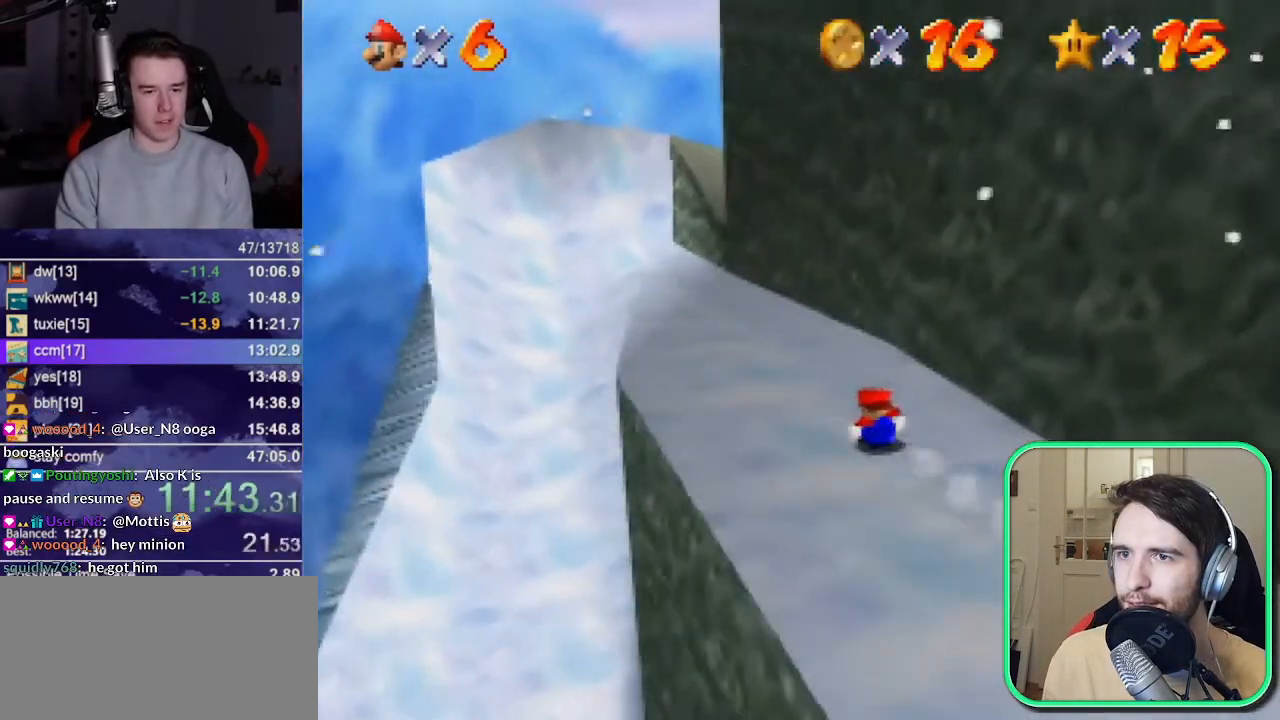
{"dt_ms": 500, "buttons": [], "left_stick": "up-left", "events": []}
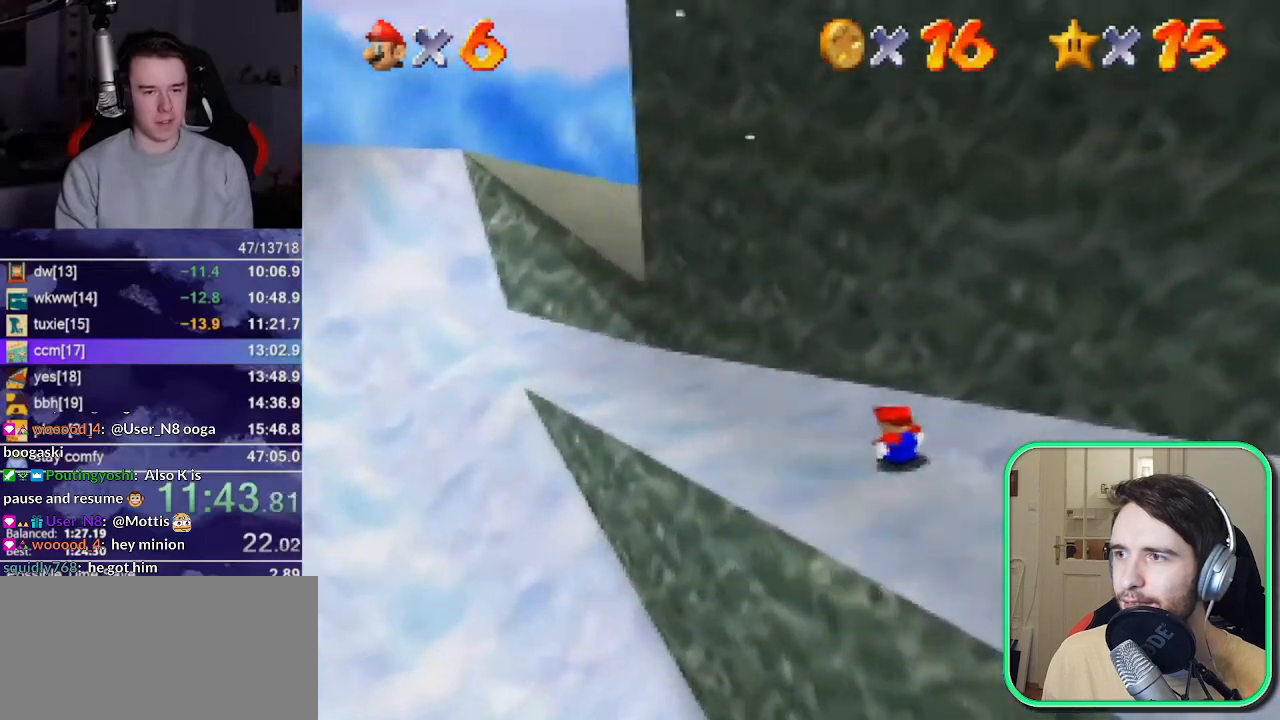
{"dt_ms": 500, "buttons": [], "left_stick": "up-left", "events": [[317, "A", "down"], [417, "A", "up"]]}
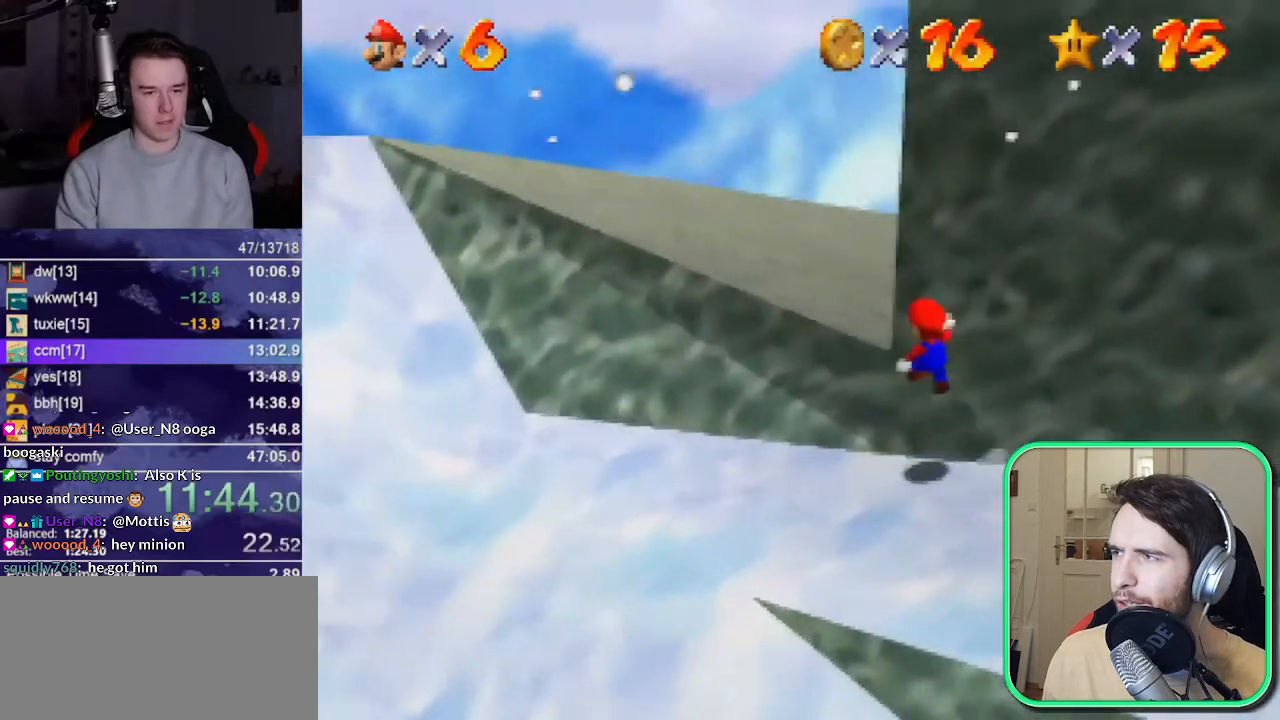
{"dt_ms": 500, "buttons": [], "left_stick": "up-left", "events": [[183, "B", "down"], [233, "B", "up"], [317, "B", "down"], [367, "A", "down"], [367, "B", "up"], [450, "A", "up"]]}
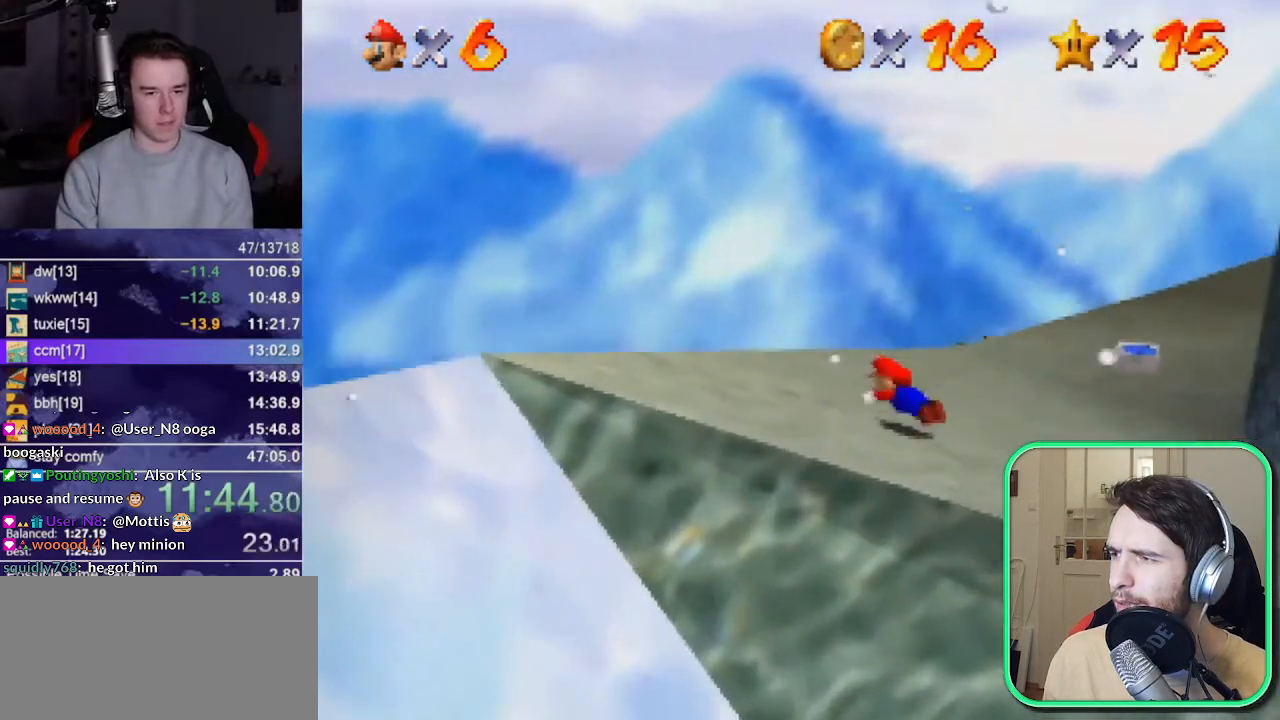
{"dt_ms": 500, "buttons": ["C_DOWN"], "left_stick": "up-left", "events": [[117, "C_LEFT", "down"], [183, "C_LEFT", "up"], [317, "C_DOWN", "down"], [367, "C_DOWN", "up"], [400, "C_DOWN", "down"]]}
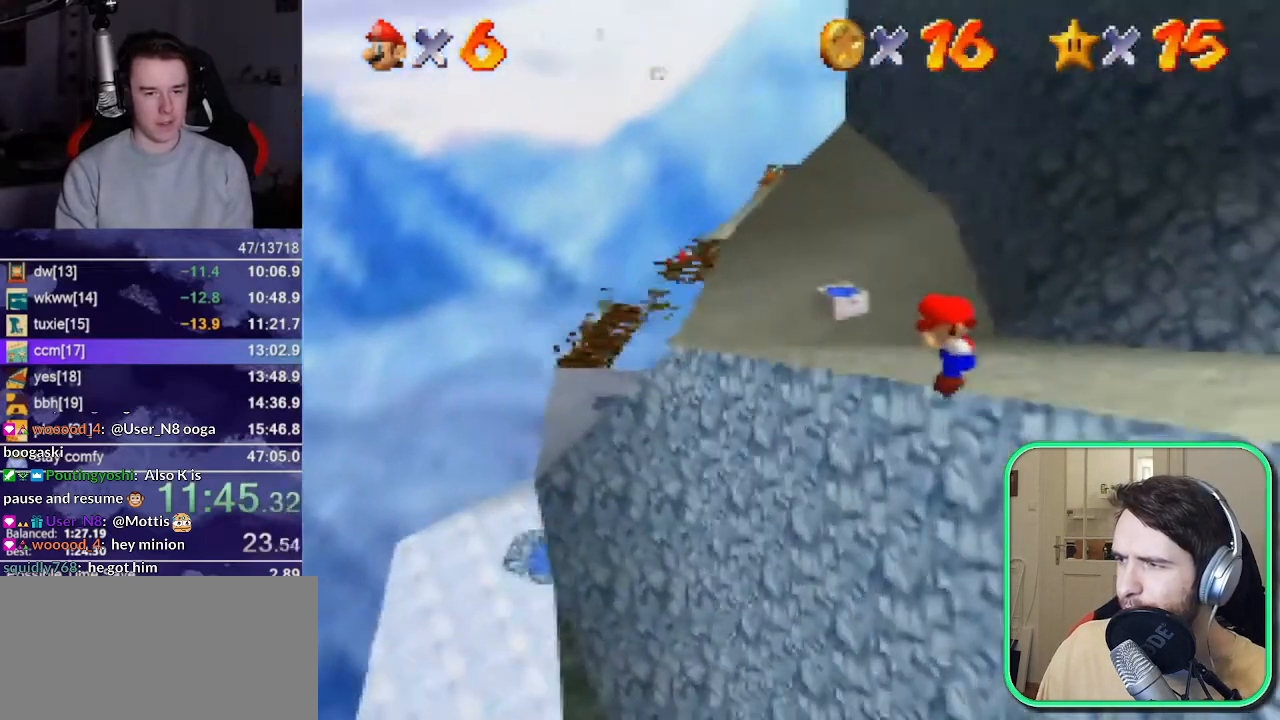
{"dt_ms": 500, "buttons": ["C_DOWN"], "left_stick": "up", "events": [[17, "C_DOWN", "up"], [17, "left_stick", "up"], [67, "C_DOWN", "down"], [150, "C_DOWN", "up"], [200, "C_DOWN", "down"], [283, "C_DOWN", "up"], [350, "C_DOWN", "down"], [400, "C_DOWN", "up"], [483, "C_DOWN", "down"]]}
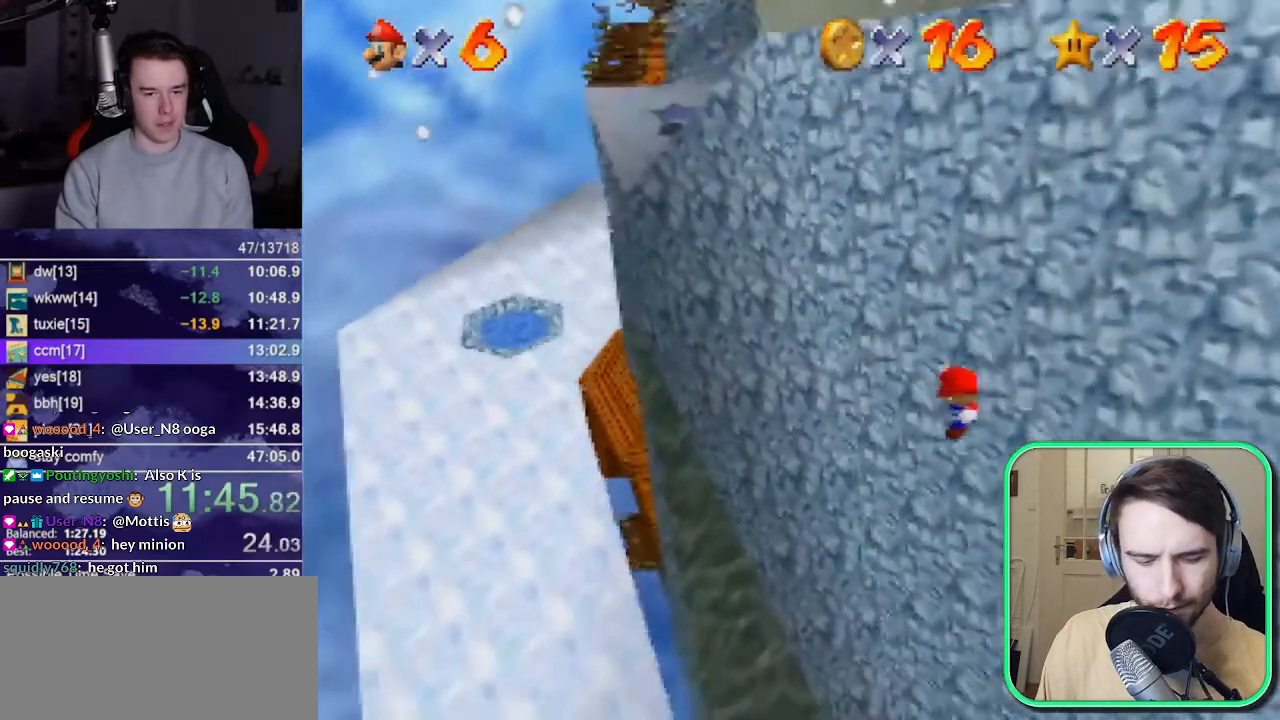
{"dt_ms": 500, "buttons": ["C_DOWN"], "left_stick": "up", "events": [[83, "C_DOWN", "up"], [117, "C_DOWN", "down"], [183, "C_DOWN", "up"], [250, "C_DOWN", "down"], [317, "C_DOWN", "up"], [367, "C_DOWN", "down"]]}
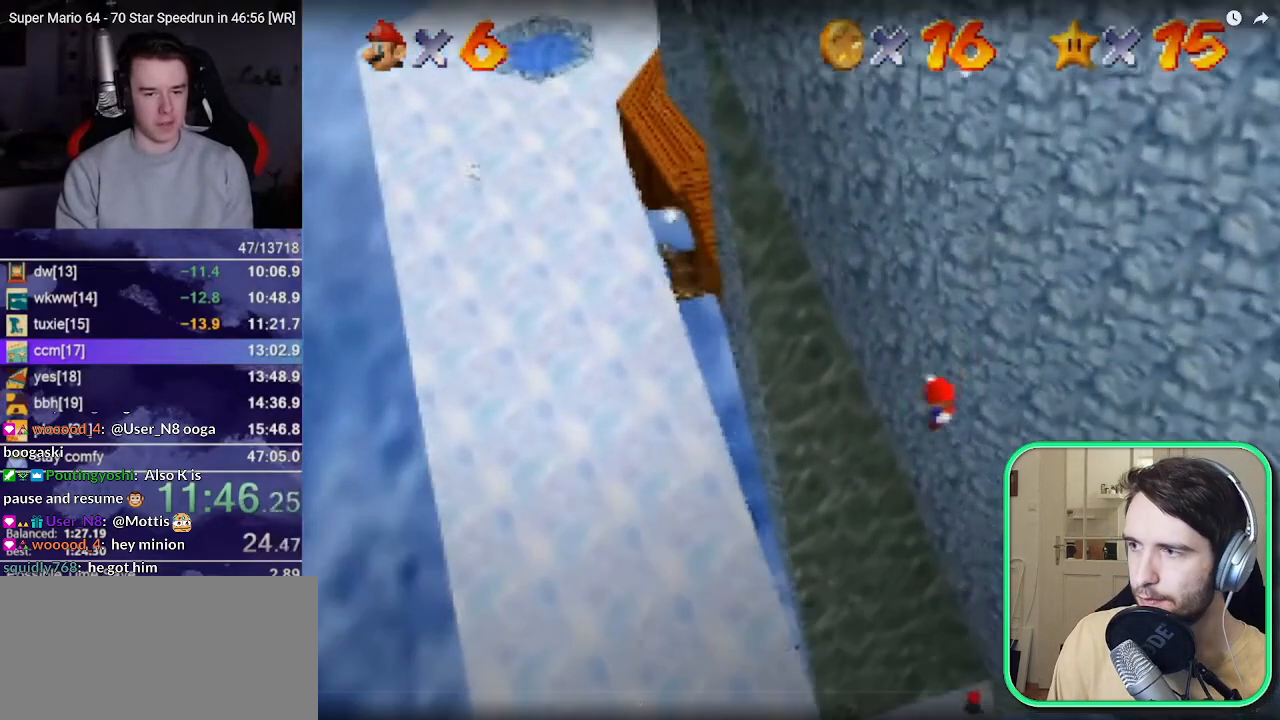
{"dt_ms": 500, "buttons": [], "left_stick": "up", "events": [[33, "C_DOWN", "up"], [33, "left_stick", "up-left"], [217, "left_stick", "up"]]}
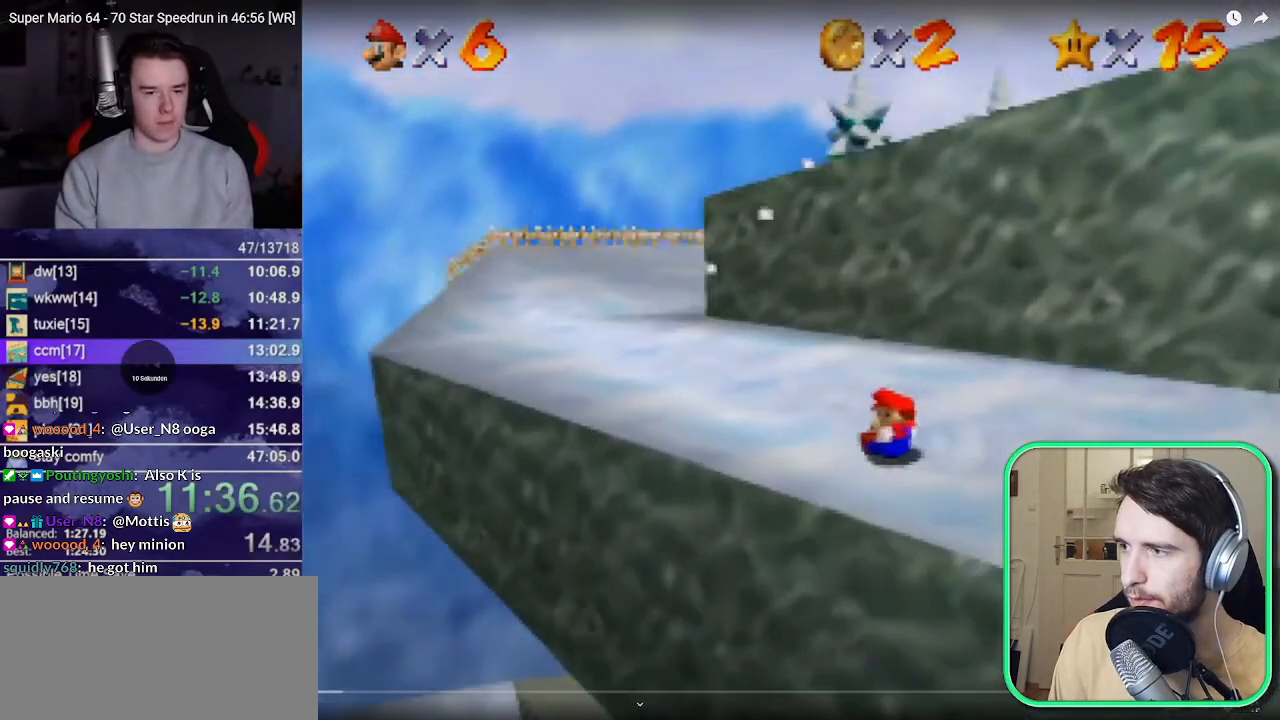
{"dt_ms": 500, "buttons": [], "left_stick": "center", "events": [[17, "left_stick", "center"]]}
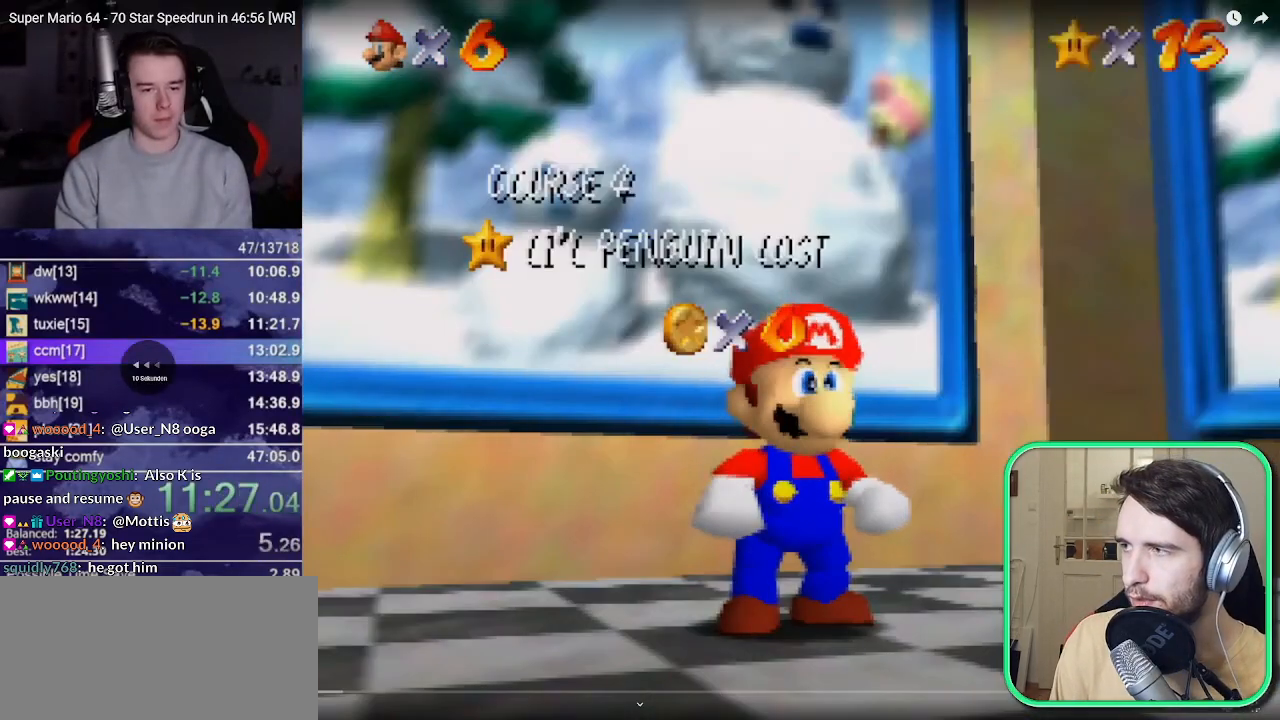
{"dt_ms": 500, "buttons": [], "left_stick": "up-left", "events": [[83, "left_stick", "down-right"], [250, "left_stick", "down"], [317, "A", "down"], [383, "left_stick", "up"], [417, "A", "up"], [450, "left_stick", "up-left"]]}
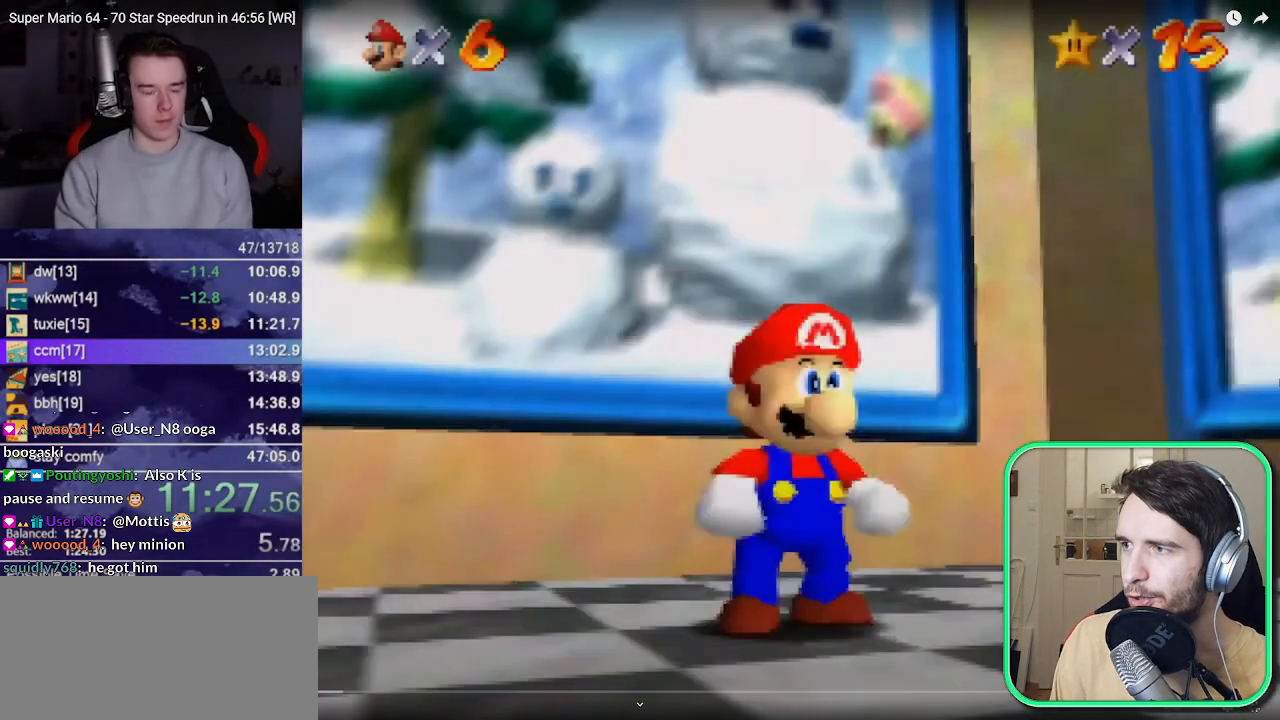
{"dt_ms": 500, "buttons": [], "left_stick": "up-left"}
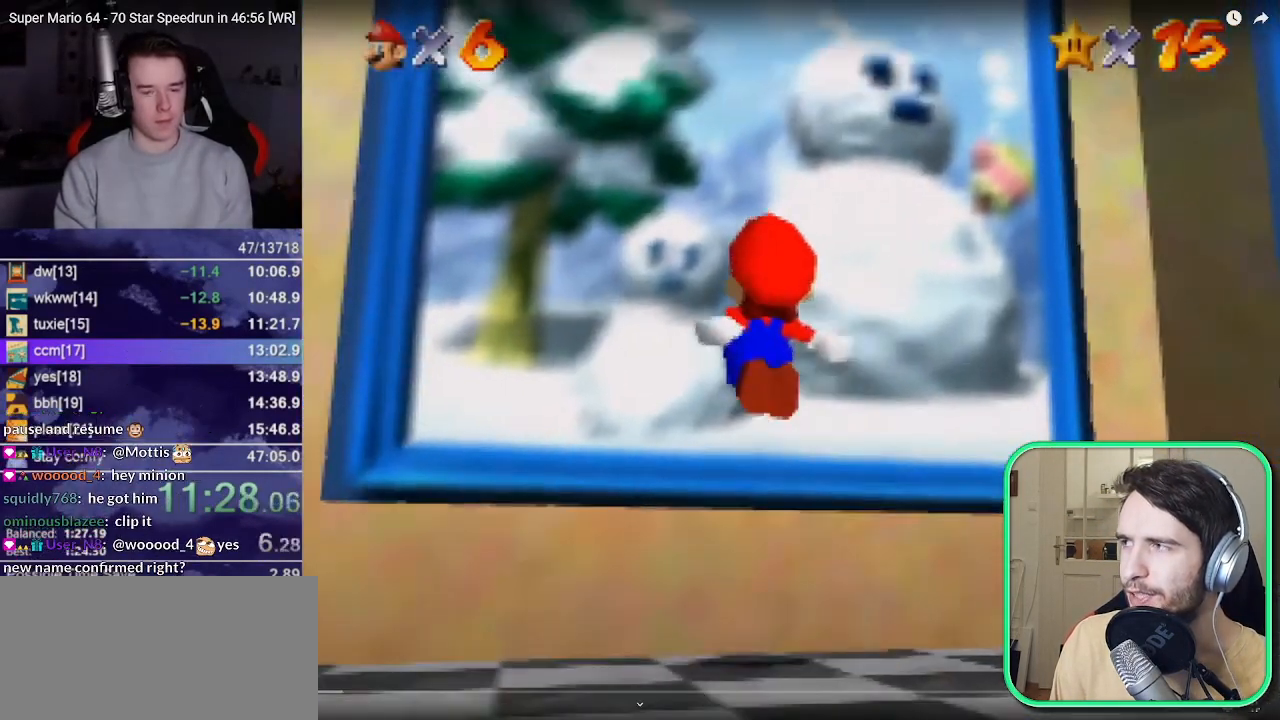
{"dt_ms": 500, "buttons": [], "left_stick": "up-right"}
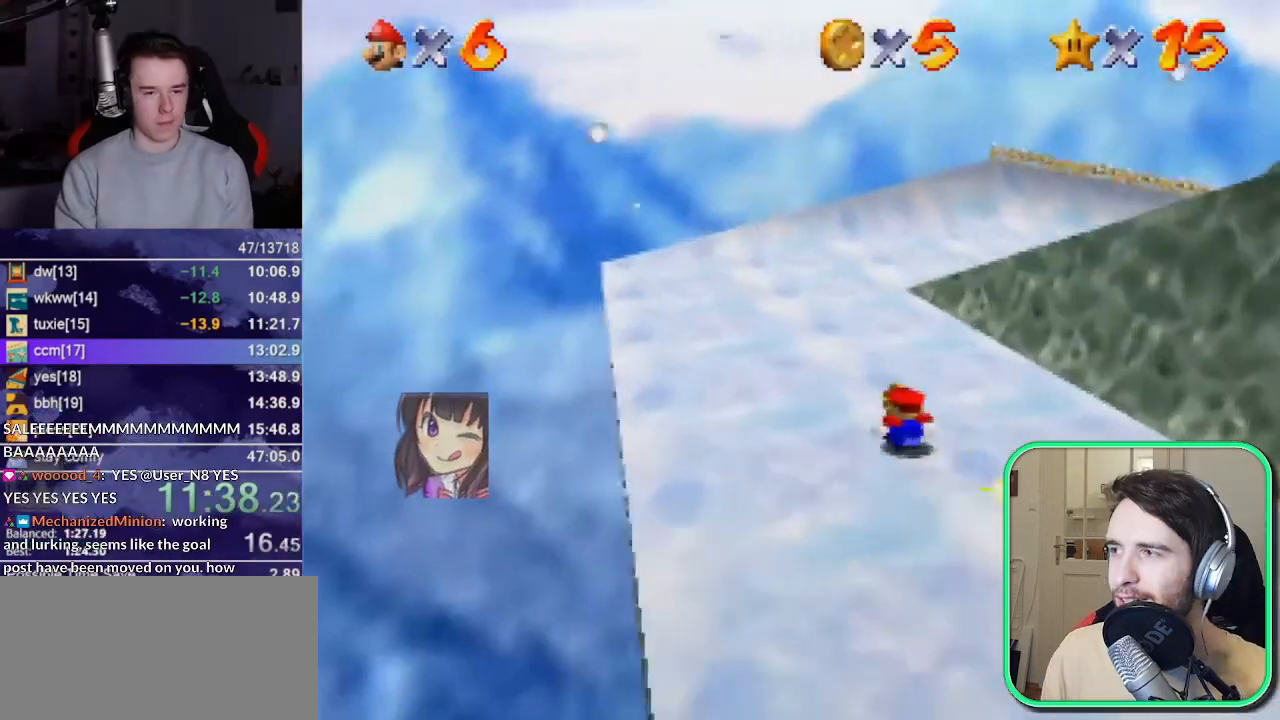
{"dt_ms": 500, "buttons": [], "left_stick": "up-right", "events": []}
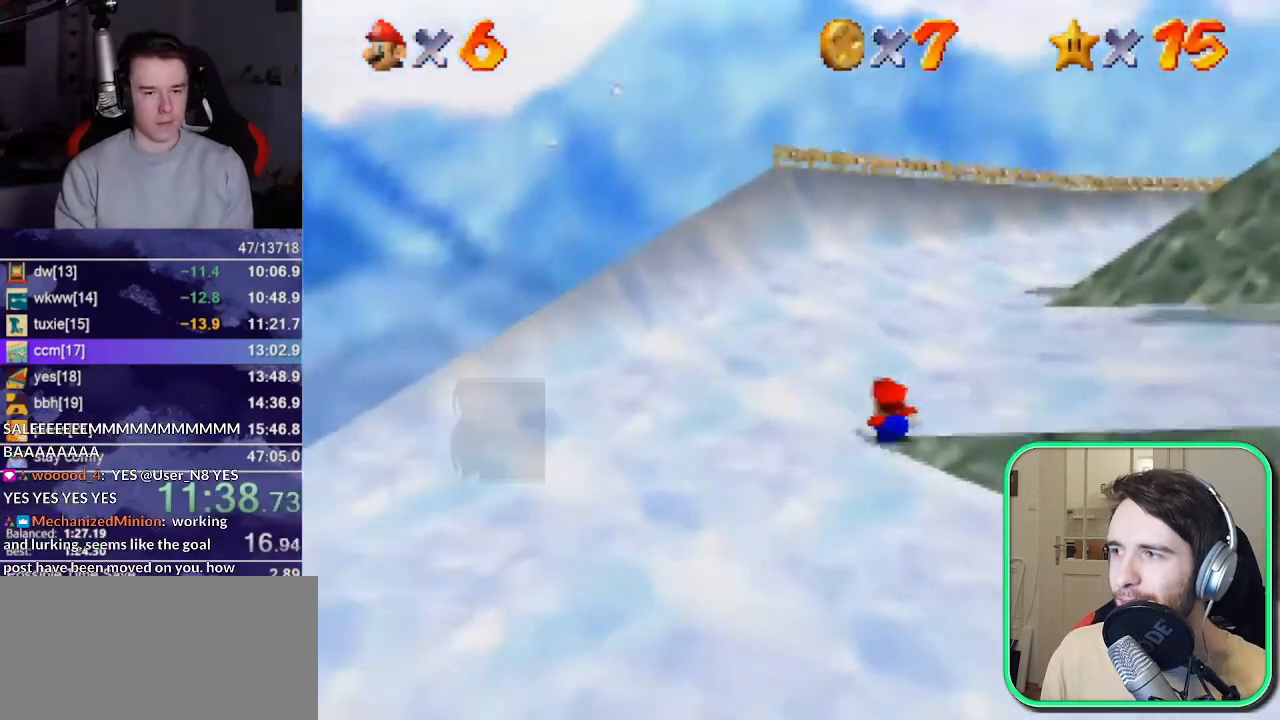
{"dt_ms": 500, "buttons": [], "left_stick": "up-right", "events": []}
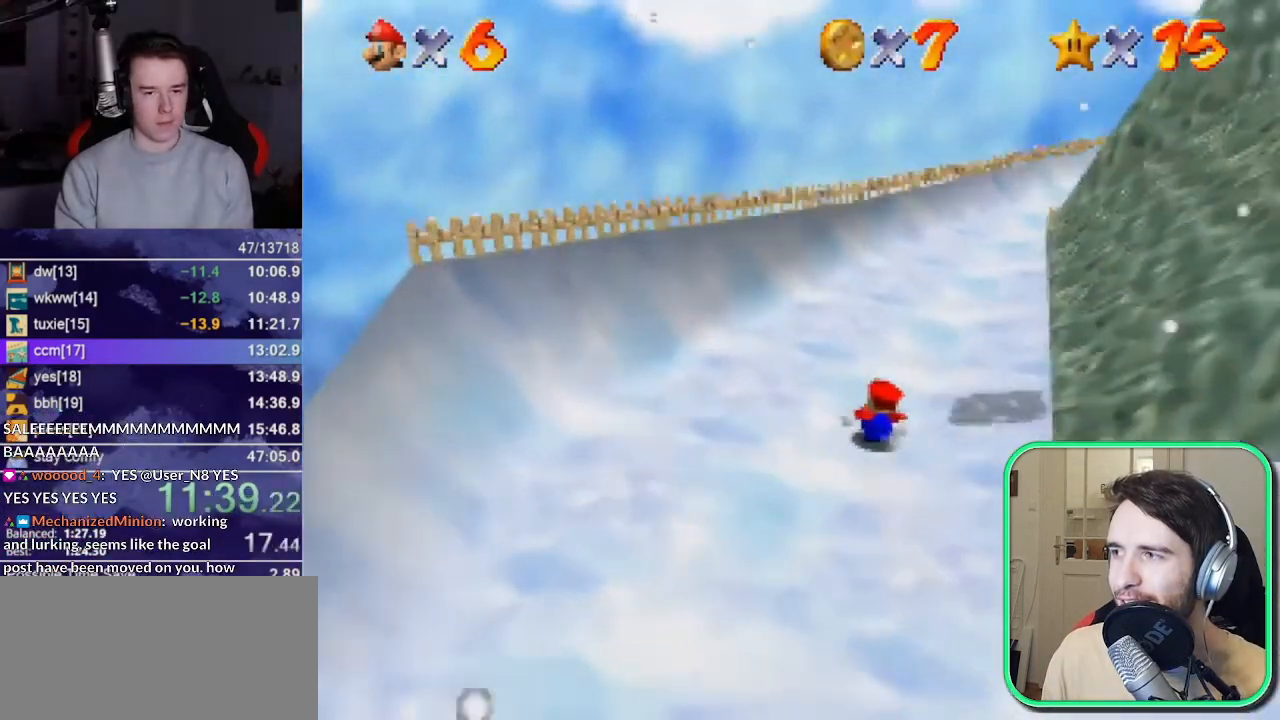
{"dt_ms": 500, "buttons": [], "left_stick": "up", "events": [[267, "left_stick", "up"]]}
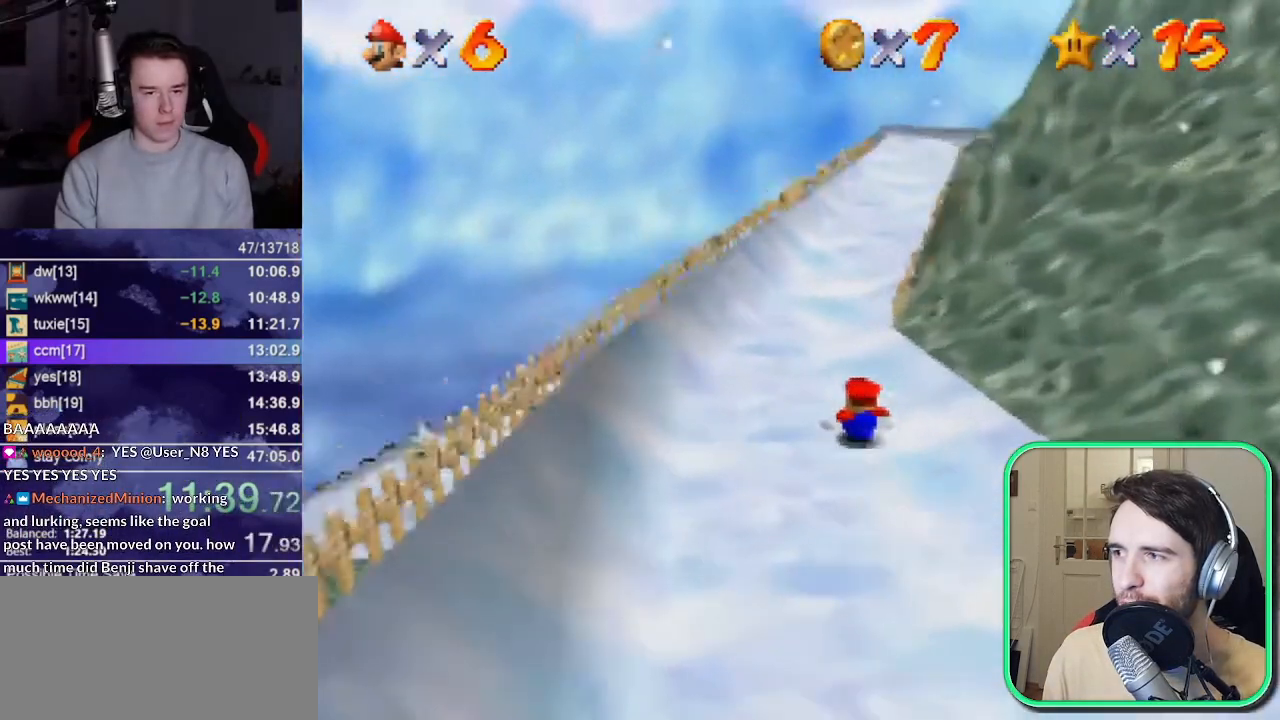
{"dt_ms": 1000, "buttons": [], "left_stick": "up"}
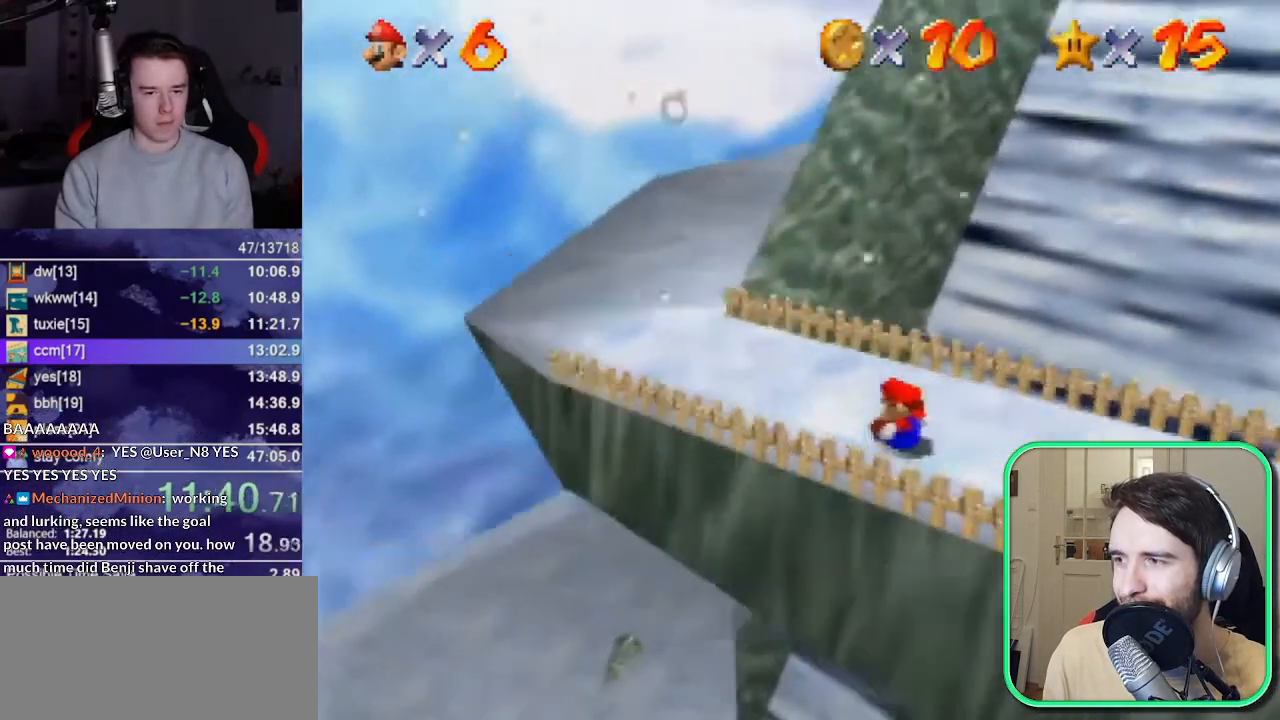
{"dt_ms": 500, "buttons": [], "left_stick": "up", "events": []}
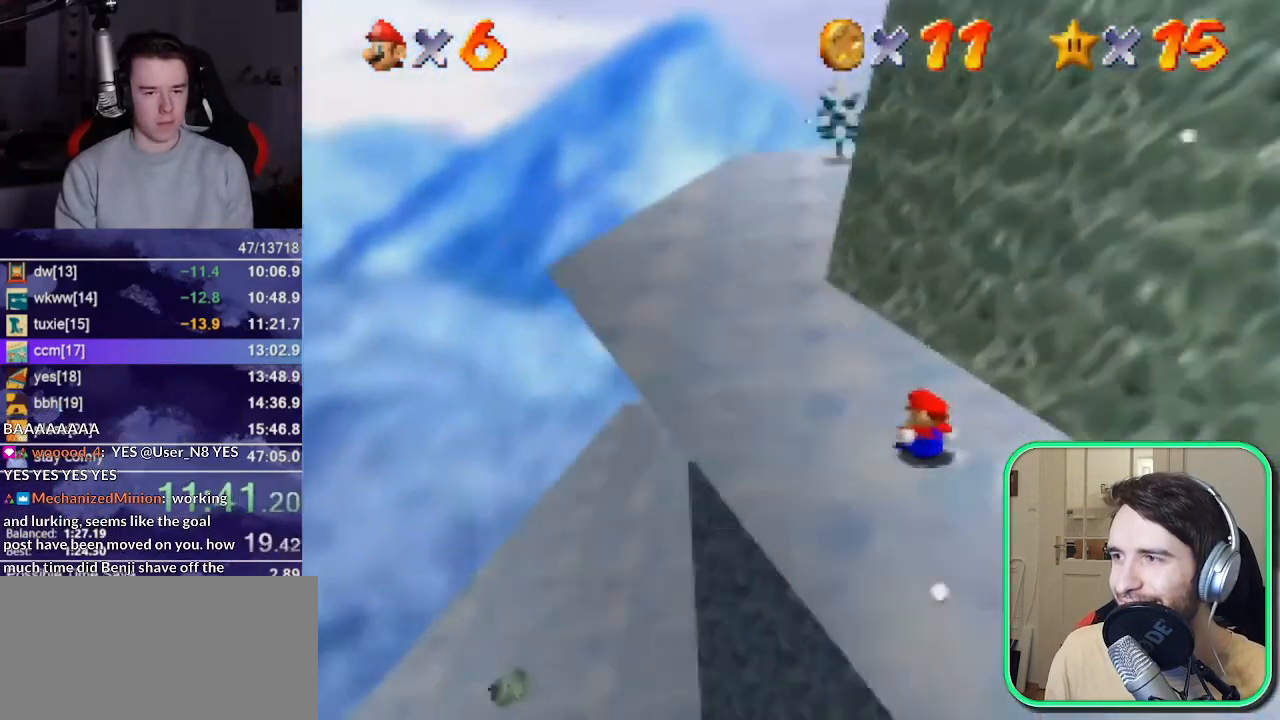
{"dt_ms": 500, "buttons": [], "left_stick": "up-right", "events": [[283, "left_stick", "up-right"]]}
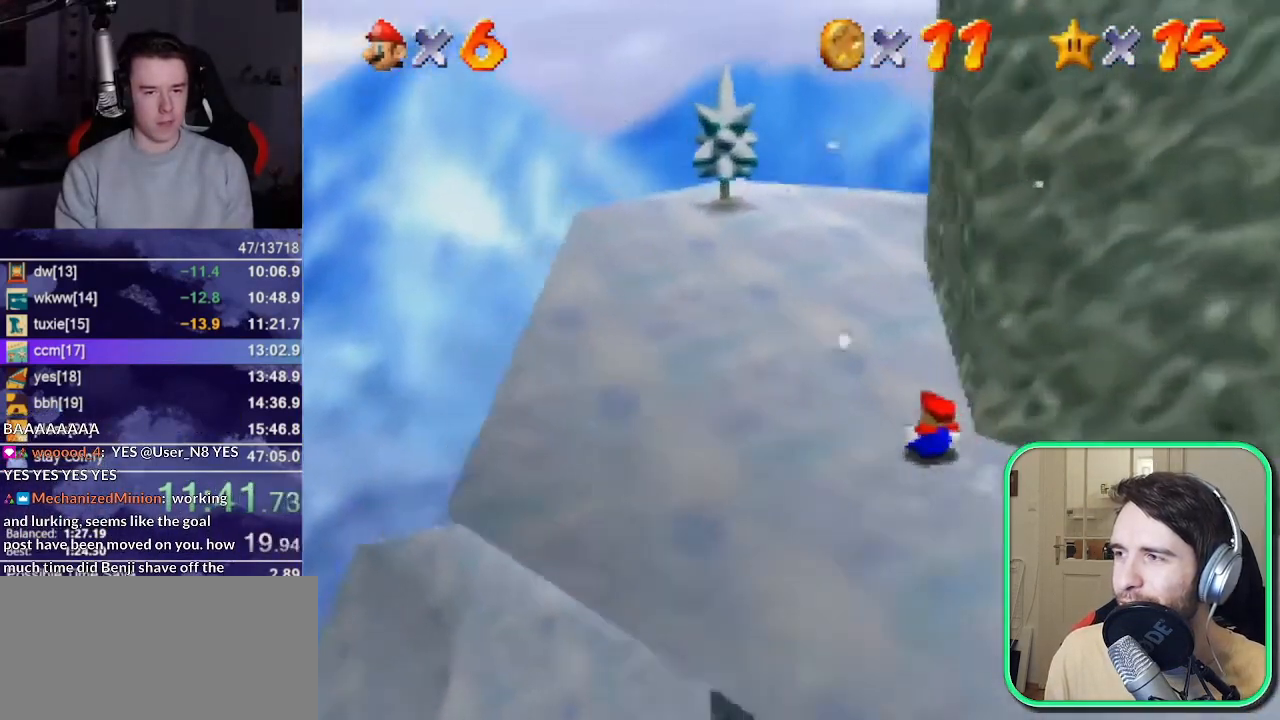
{"dt_ms": 500, "buttons": [], "left_stick": "up-right", "events": []}
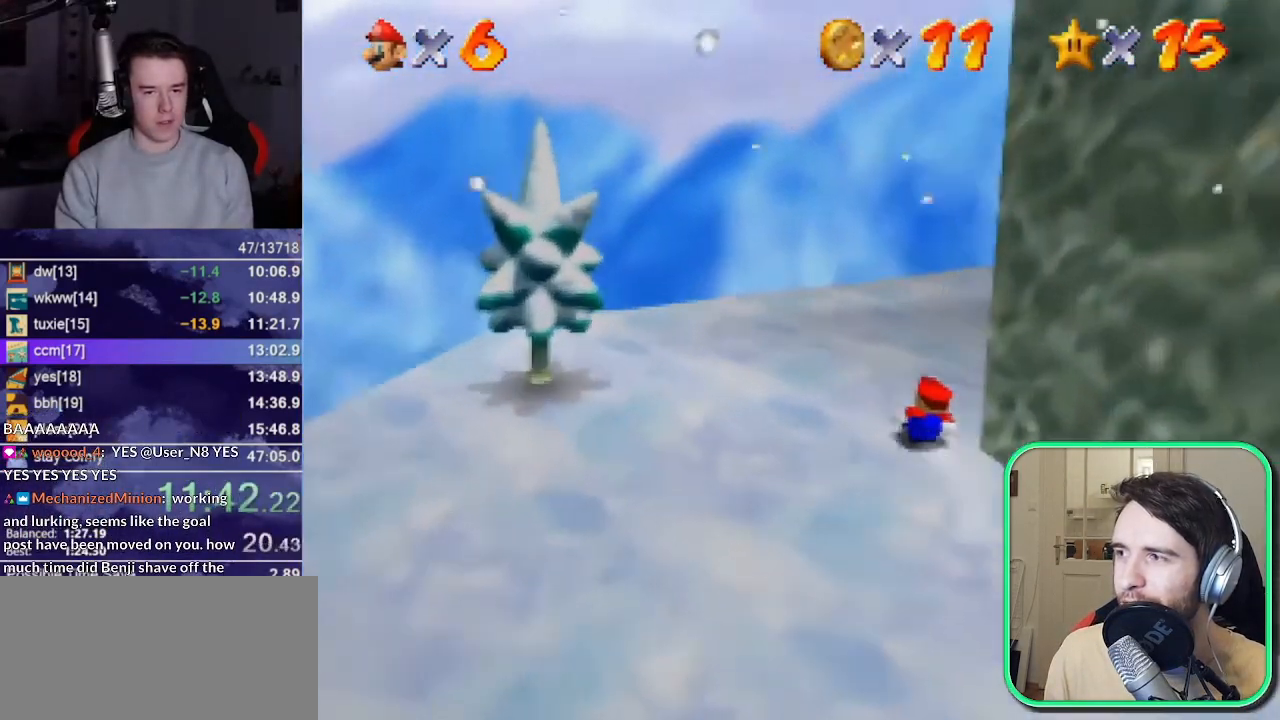
{"dt_ms": 500, "buttons": ["C_DOWN"], "left_stick": "up", "events": [[317, "left_stick", "up"], [467, "C_DOWN", "down"]]}
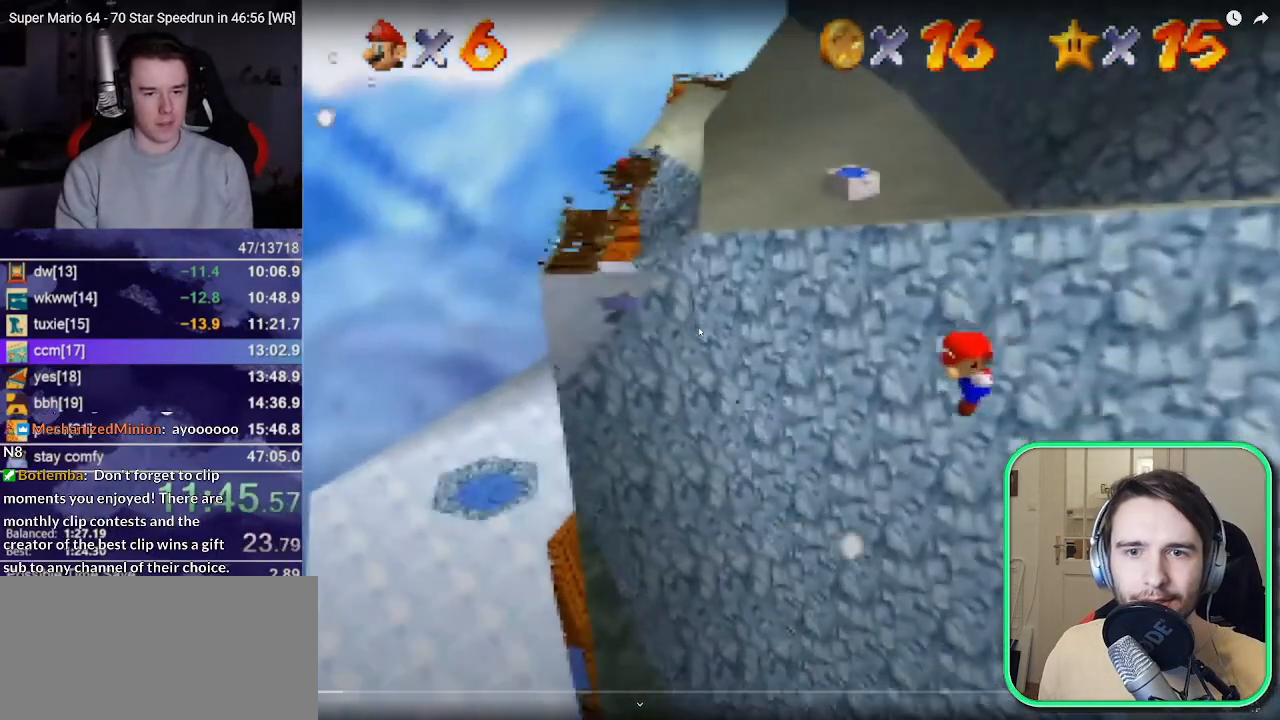
{"dt_ms": 500, "buttons": ["C_DOWN"], "left_stick": "up", "events": [[33, "C_DOWN", "up"], [100, "C_DOWN", "down"], [167, "C_DOWN", "up"], [233, "C_DOWN", "down"], [333, "C_DOWN", "up"], [367, "C_DOWN", "down"], [433, "C_DOWN", "up"], [500, "C_DOWN", "down"]]}
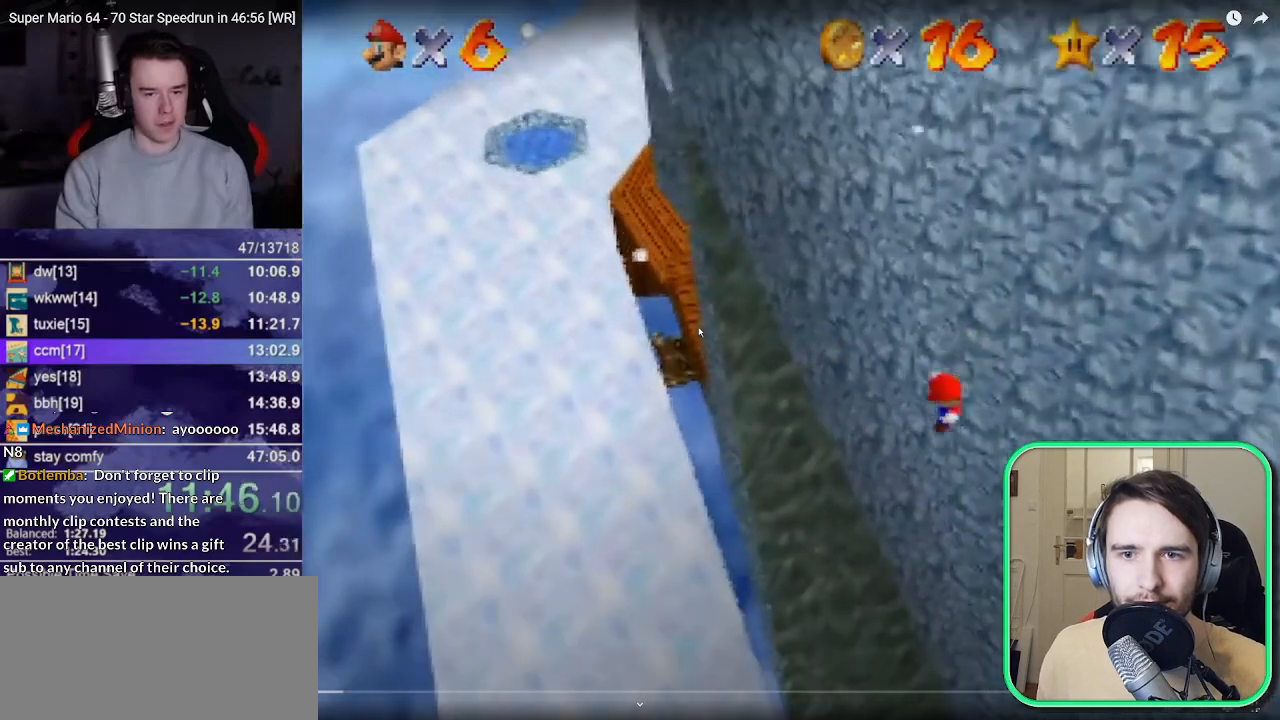
{"dt_ms": 500, "buttons": [], "left_stick": "left", "events": [[67, "C_DOWN", "up"], [133, "C_DOWN", "down"], [183, "C_DOWN", "up"], [350, "C_DOWN", "down"], [350, "left_stick", "left"], [433, "C_DOWN", "up"]]}
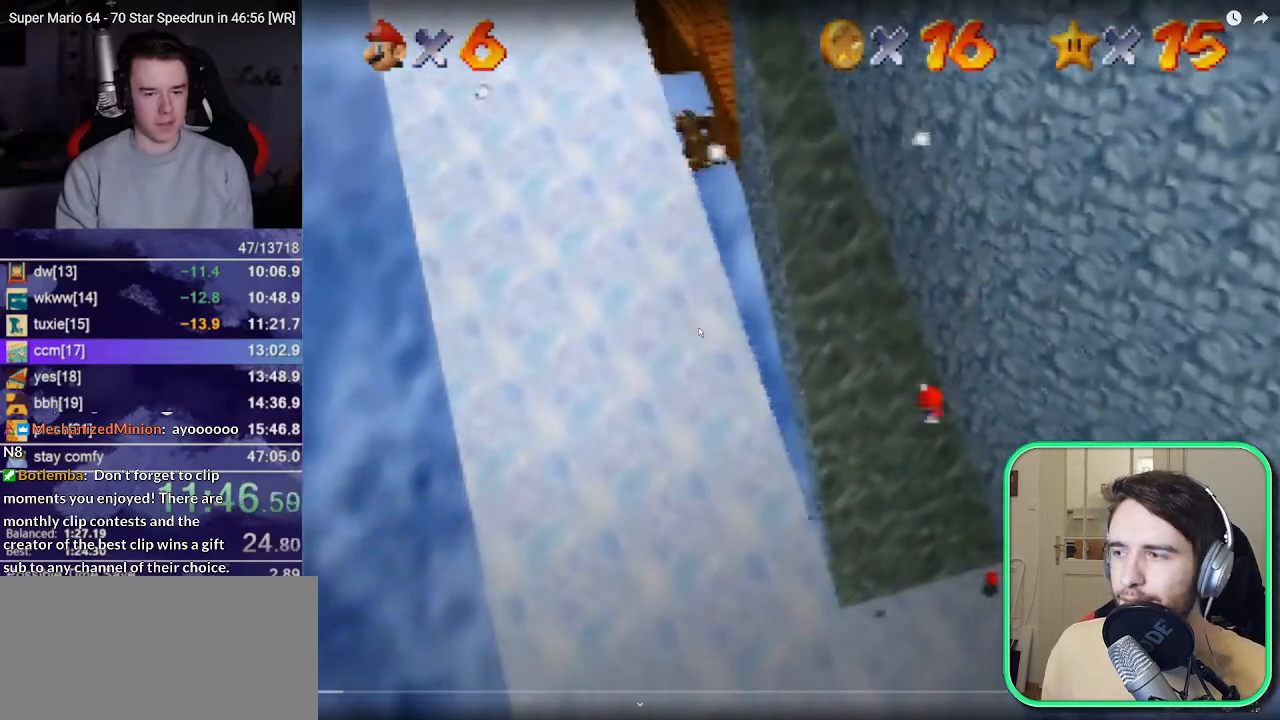
{"dt_ms": 500, "buttons": [], "left_stick": "down-left", "events": [[67, "left_stick", "down-left"], [133, "R1", "down"], [233, "R1", "up"], [267, "R1", "down"], [333, "R1", "up"]]}
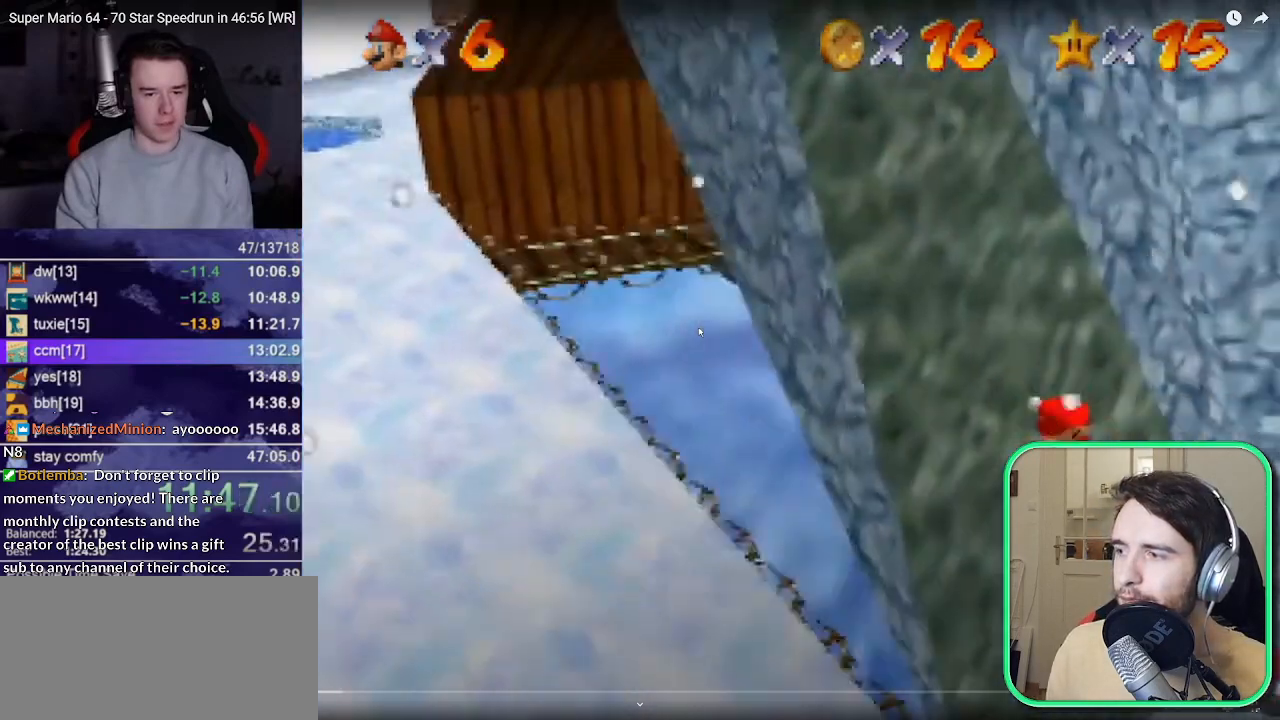
{"dt_ms": 500, "buttons": [], "left_stick": "up", "events": [[100, "left_stick", "left"], [300, "left_stick", "up-left"], [500, "left_stick", "up"]]}
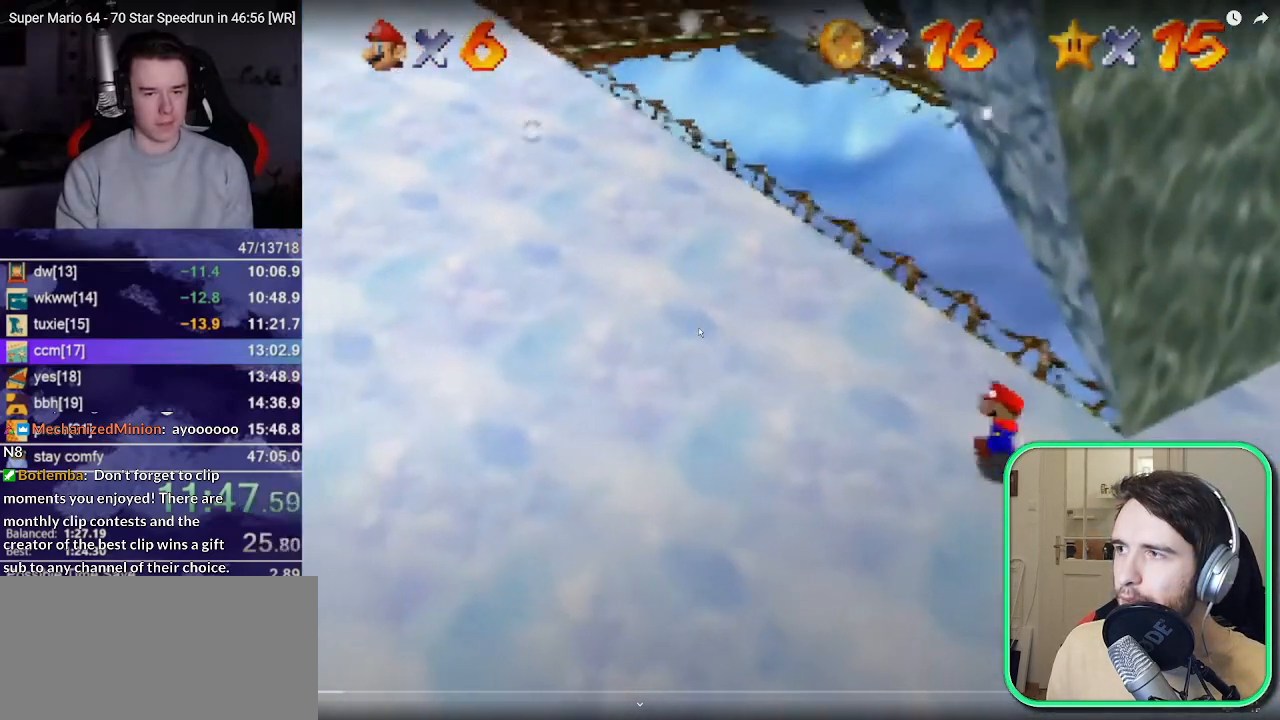
{"dt_ms": 500, "buttons": [], "left_stick": "up", "events": [[200, "A", "down"], [300, "A", "up"]]}
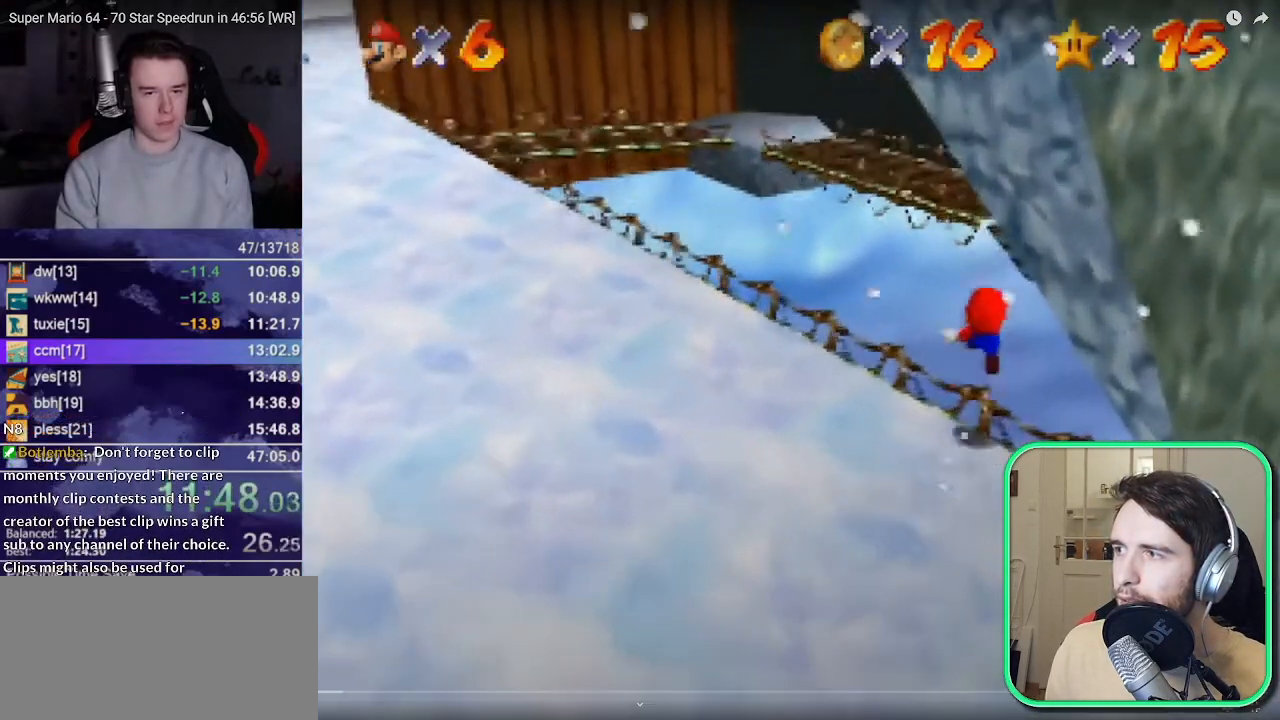
{"dt_ms": 500, "buttons": [], "left_stick": "up", "events": []}
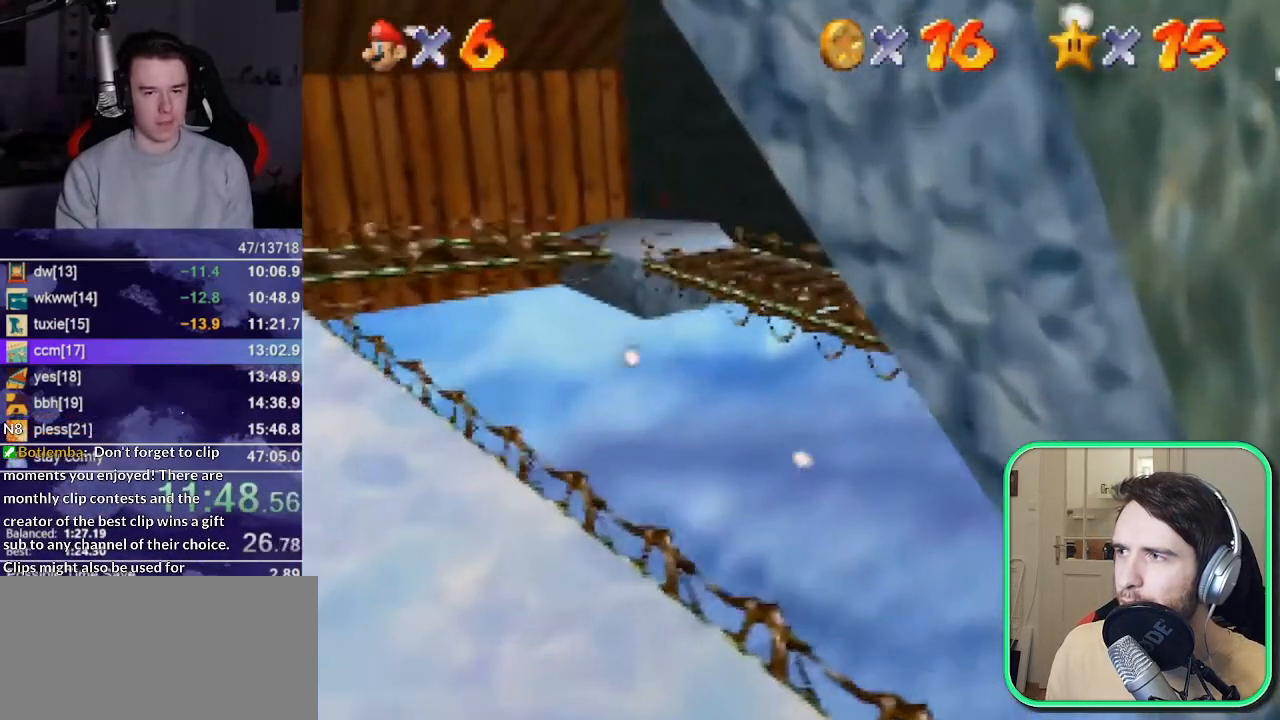
{"dt_ms": 500, "buttons": [], "left_stick": "center", "events": [[317, "left_stick", "center"]]}
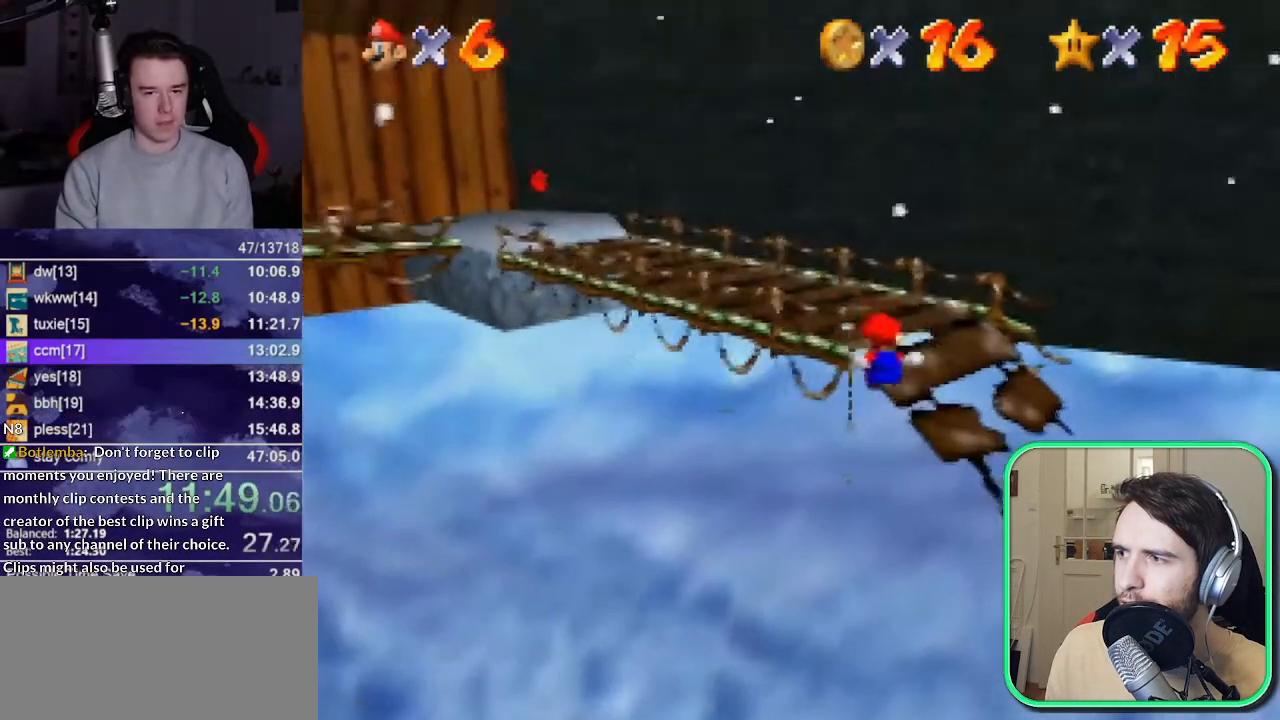
{"dt_ms": 500, "buttons": [], "left_stick": "center", "events": []}
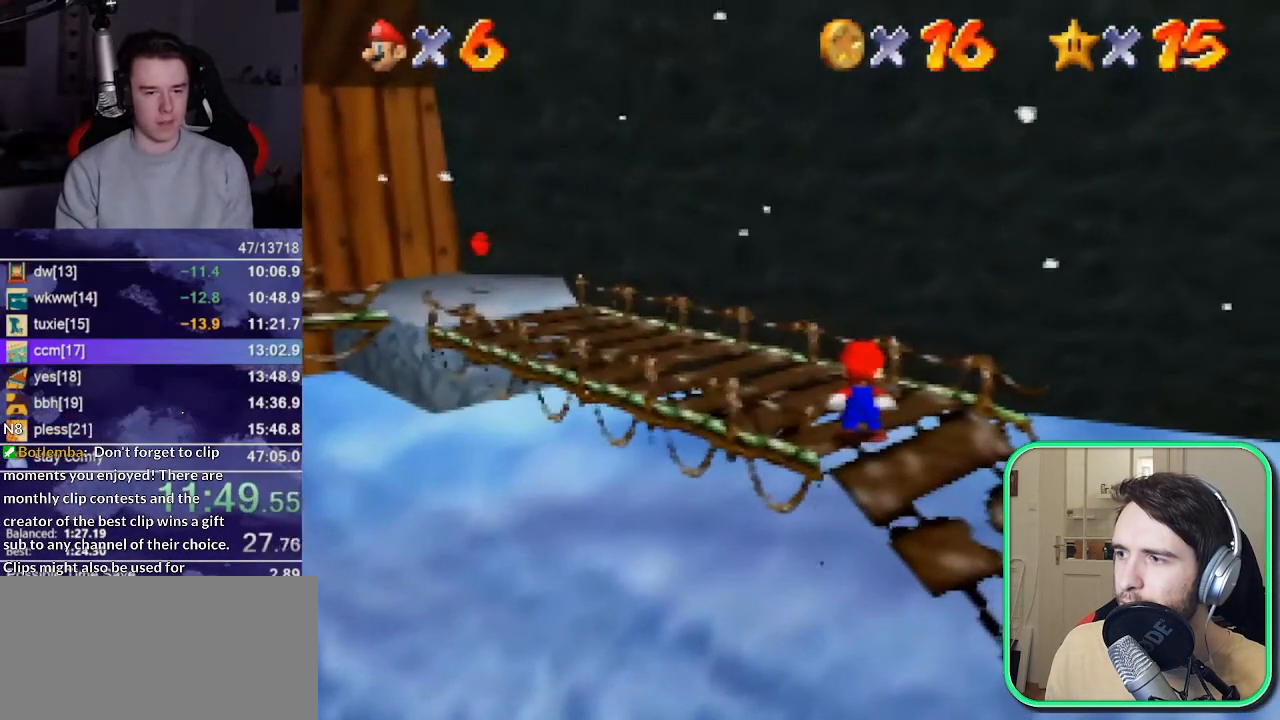
{"dt_ms": 500, "buttons": [], "left_stick": "center", "events": []}
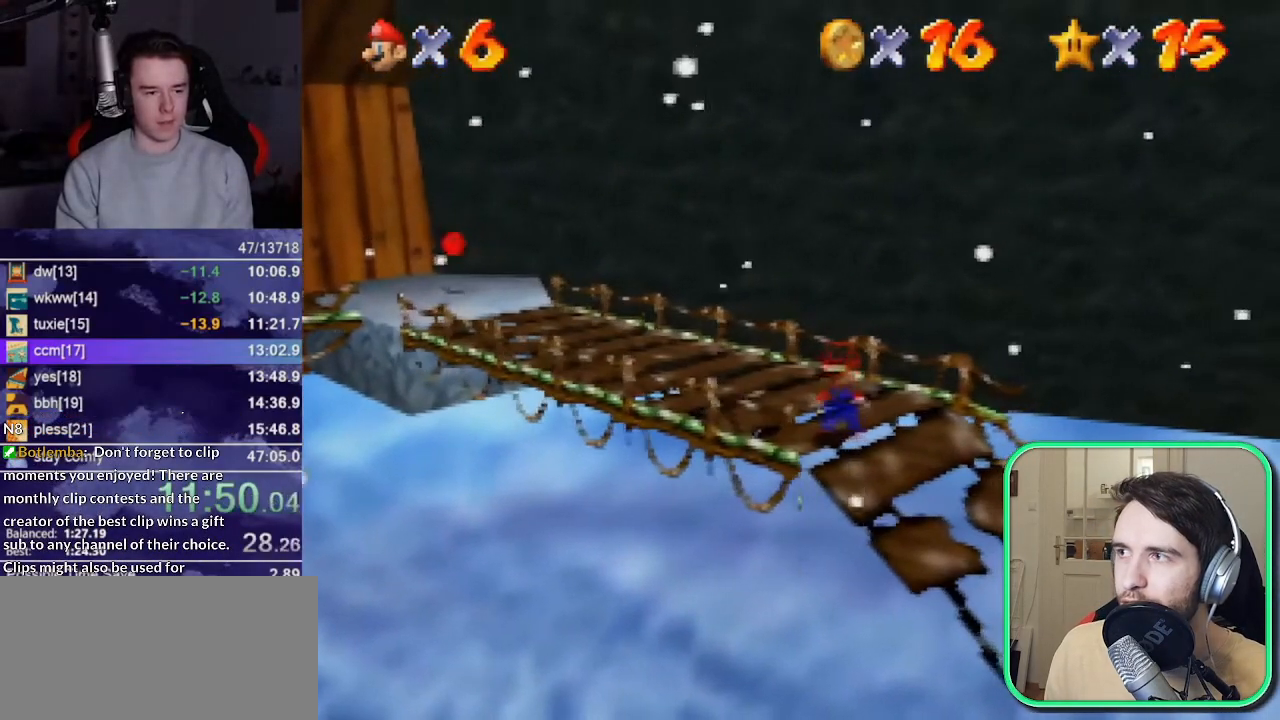
{"dt_ms": 500, "buttons": [], "left_stick": "up", "events": [[483, "left_stick", "up"]]}